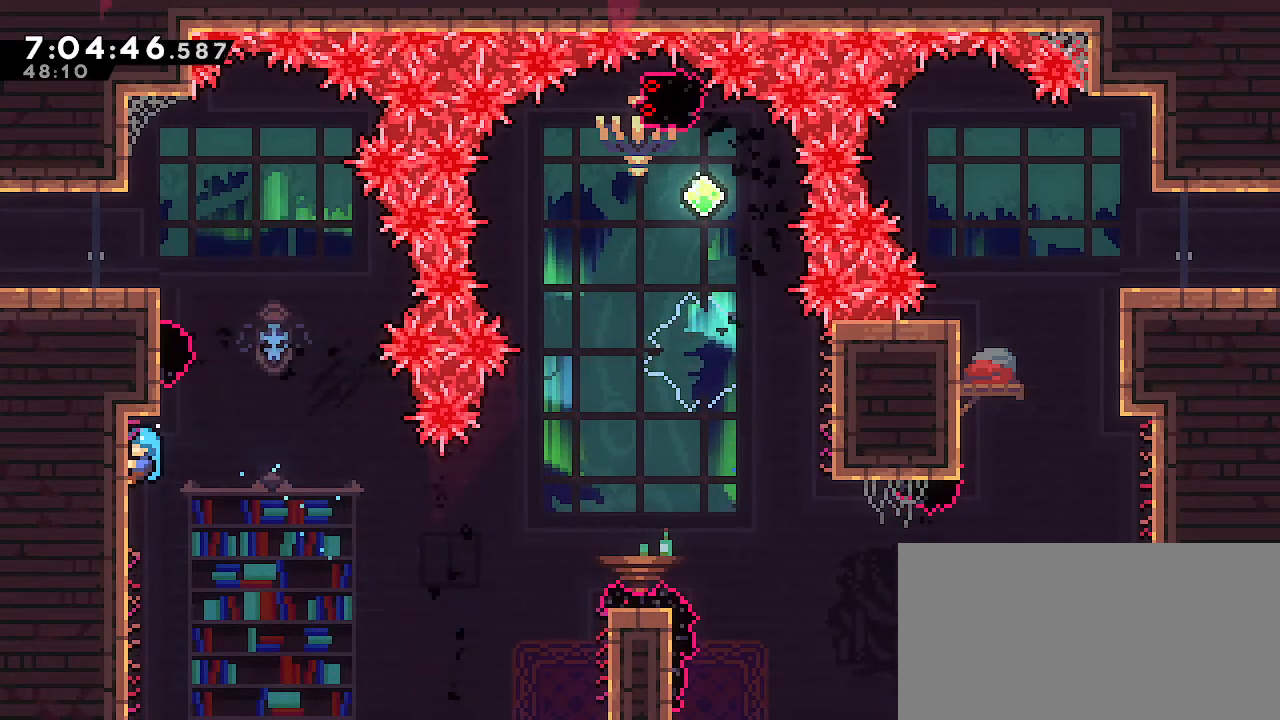
Gameplay with a controller (Nintendo layout); each line is a JSON object with the inputs held at the frame after it. "events" lists button and stick changes between this image and that frame as [ms after this image, input, new state], when the widget could be followed in between. Not read: DPAD_DOWN DPAD_LEFT DPAD_RIGHT DPAD_UP L3 R3 START.
{"buttons": ["A", "R1"], "left_stick": "up-left", "right_stick": "center", "events": [[267, "R1", "up"], [300, "A", "down"], [383, "left_stick", "left"], [433, "R1", "down"], [483, "left_stick", "up-left"]]}
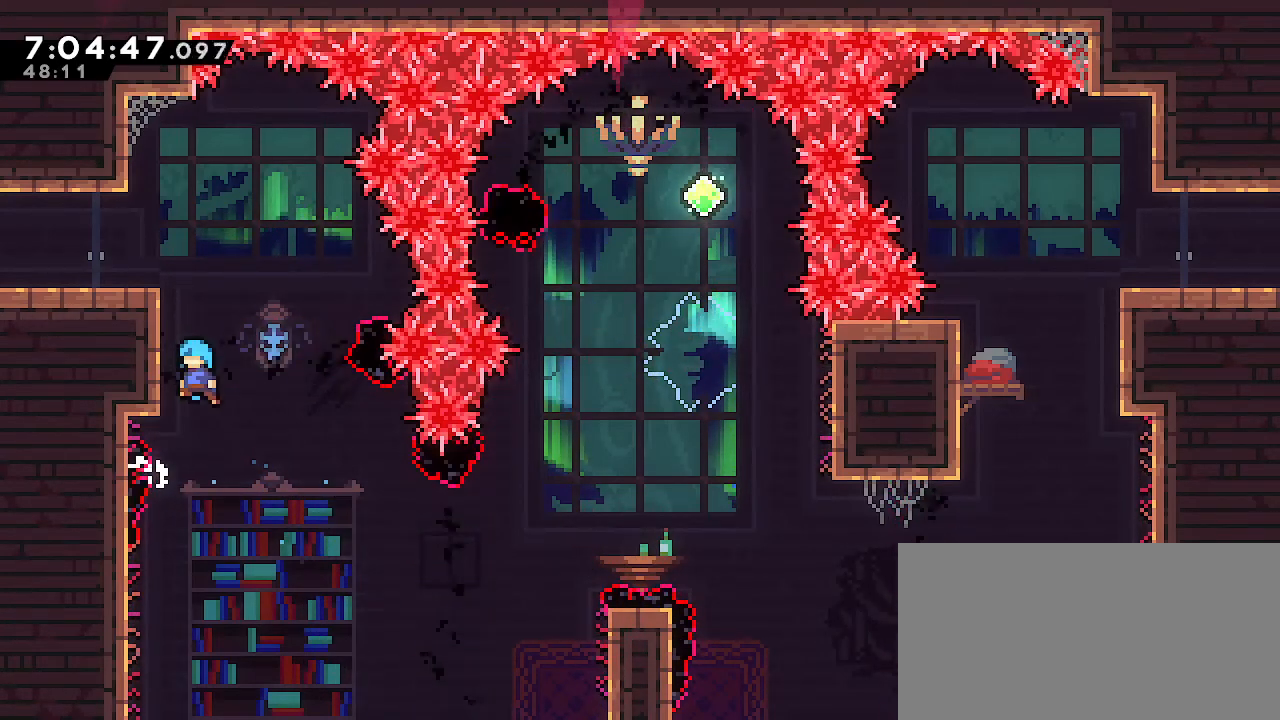
{"buttons": ["R1"], "left_stick": "up-left", "right_stick": "center", "events": [[117, "A", "up"], [183, "A", "down"], [467, "A", "up"]]}
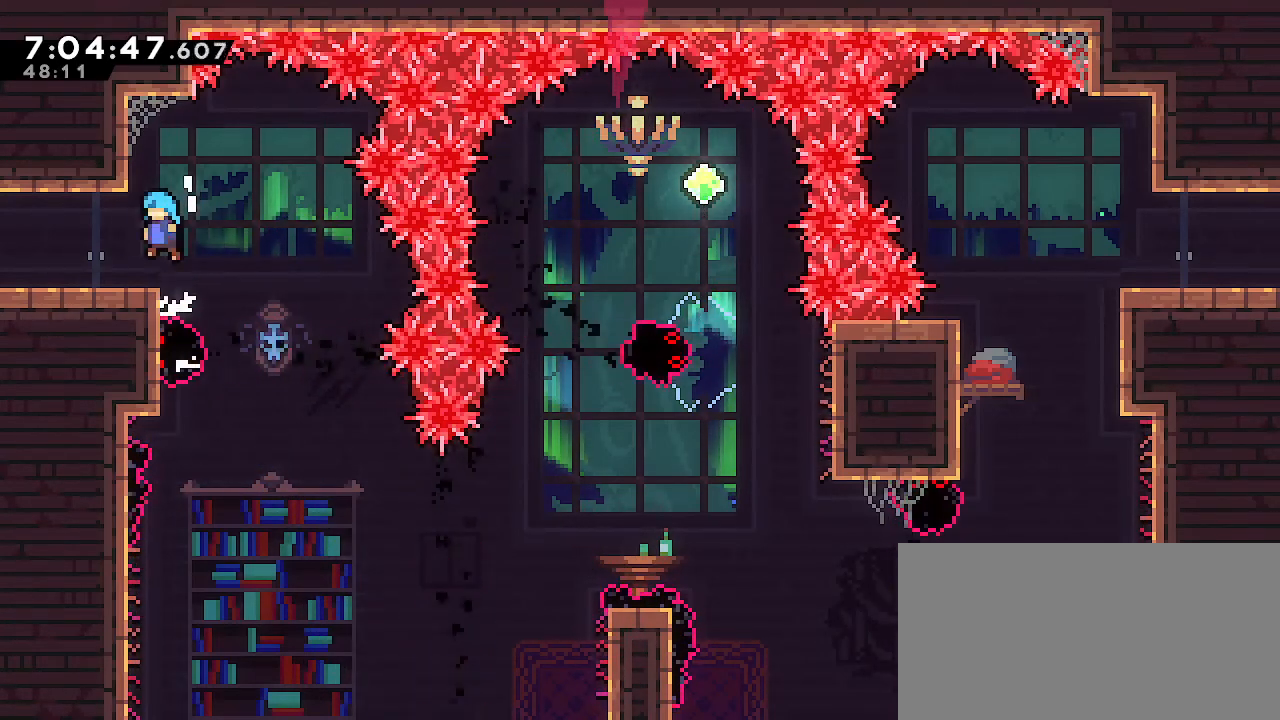
{"buttons": [], "left_stick": "left", "right_stick": "center", "events": [[17, "R1", "up"], [133, "left_stick", "left"]]}
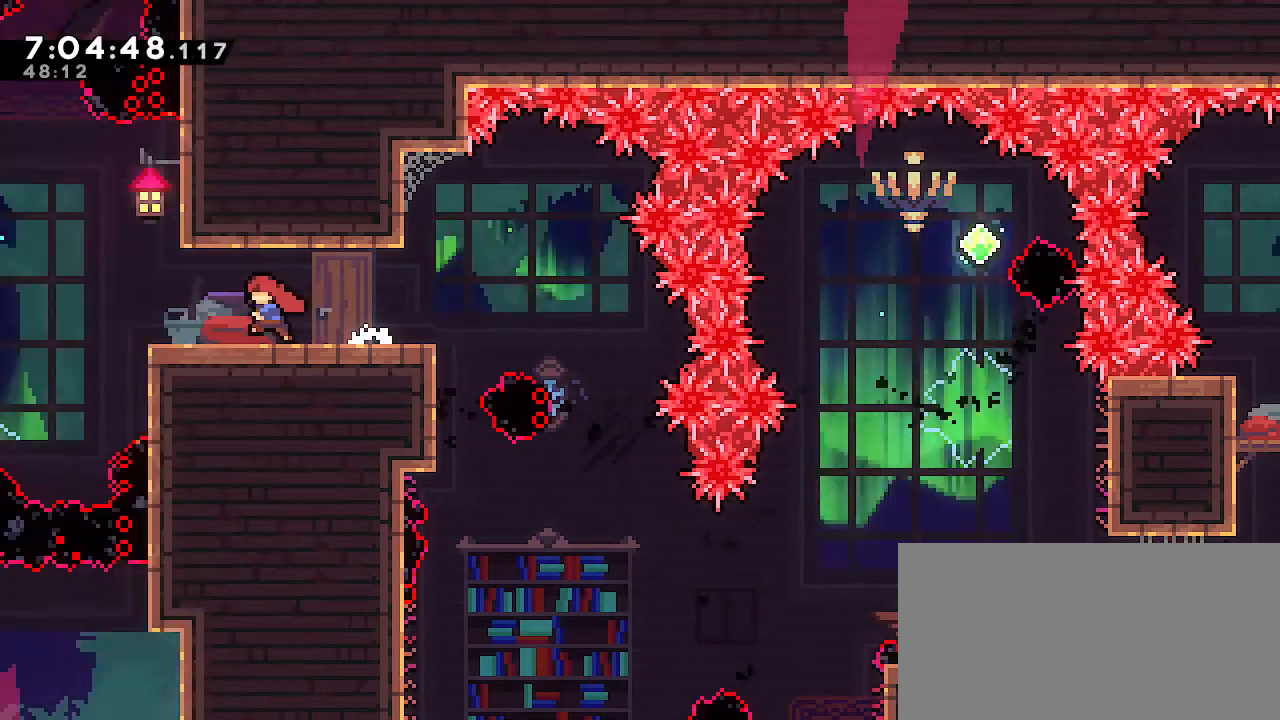
{"buttons": [], "left_stick": "center", "right_stick": "center", "events": [[267, "left_stick", "center"]]}